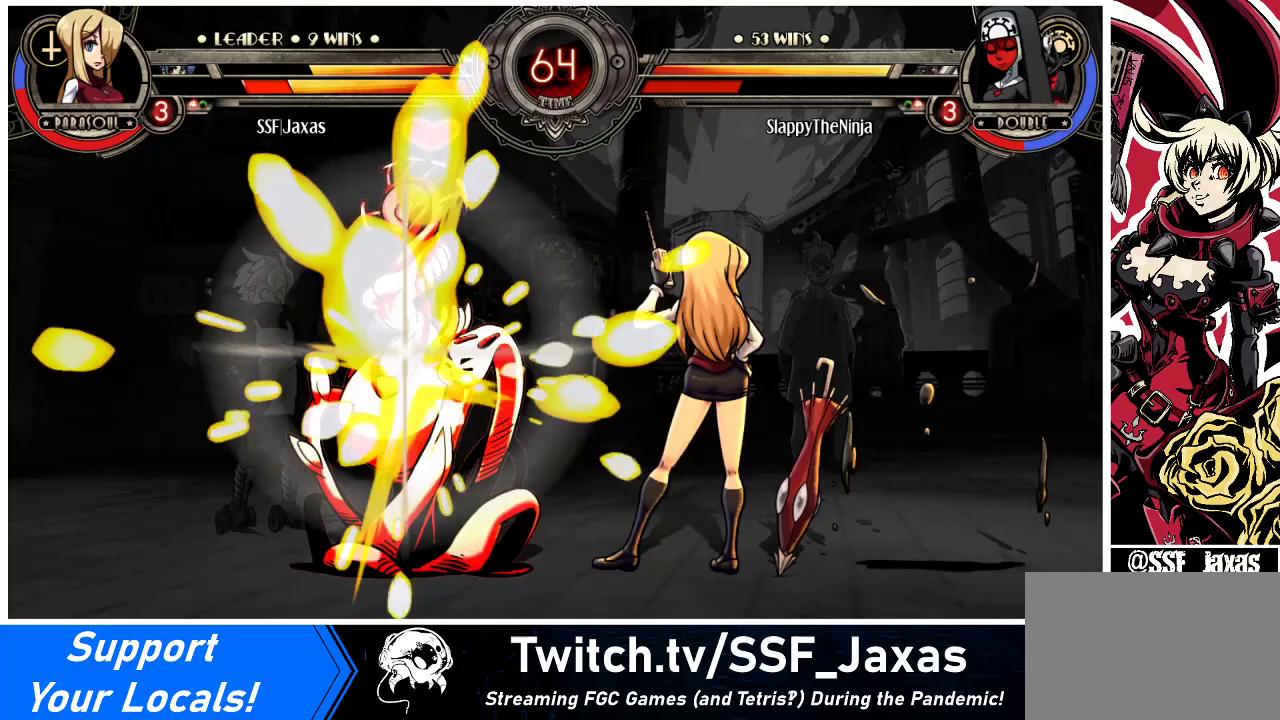
Gameplay with a controller (arcade stick); each line is a JSON object with the inputs held at the frame after it. "events" lists button and stick changes between this image and that frame as [ms after this image, input, new state], when the widget could be followed in between. Not read: L3 R3.
{"buttons": [], "events": []}
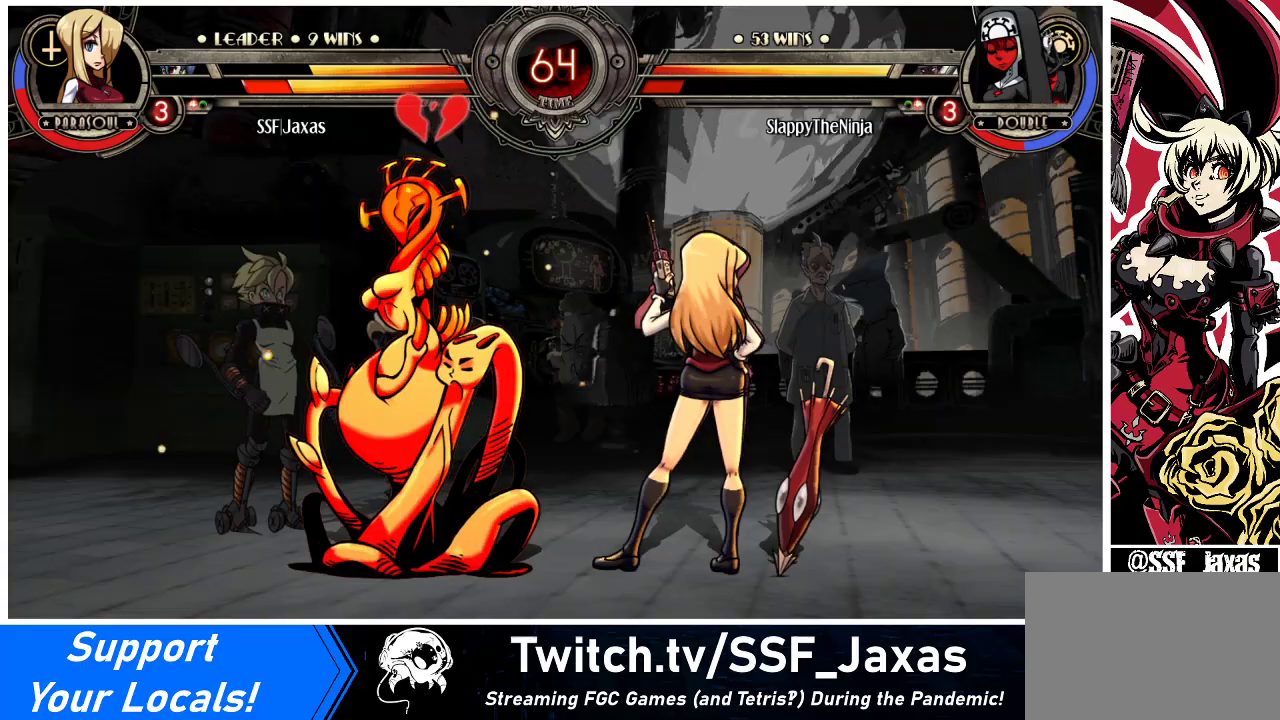
{"buttons": [], "events": []}
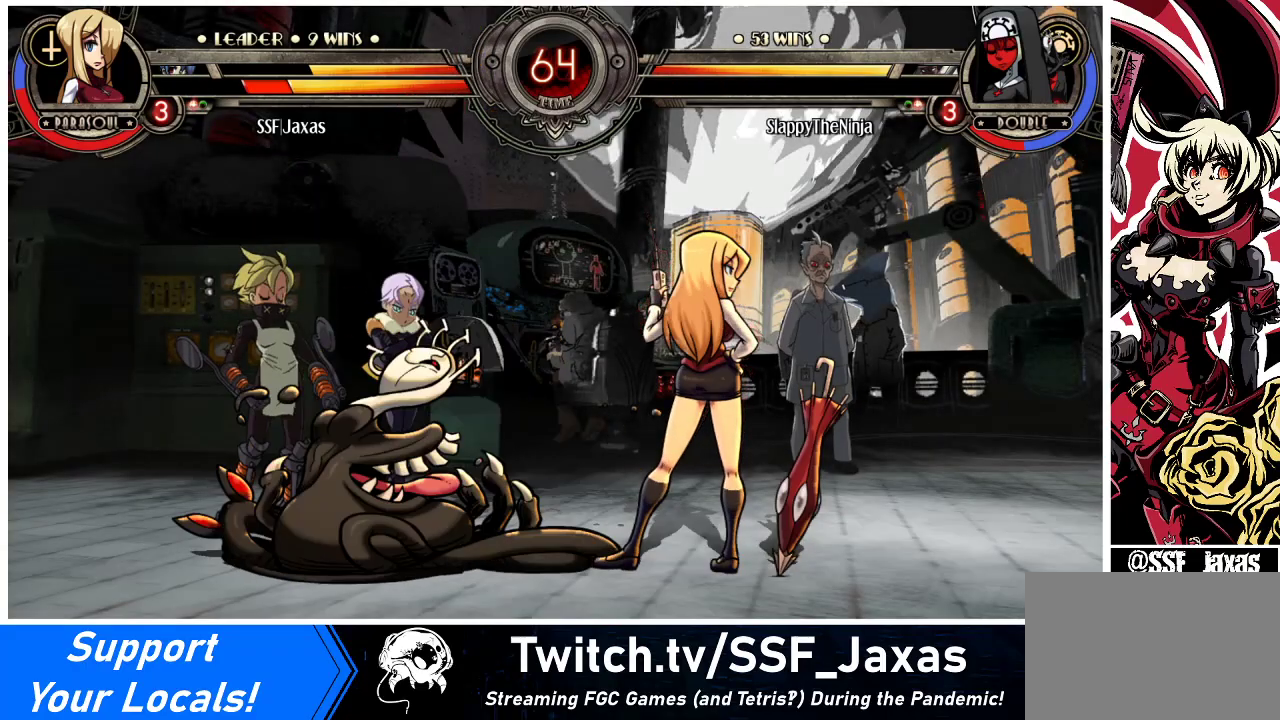
{"buttons": [], "events": [[67, "DPAD_LEFT", "down"], [500, "DPAD_LEFT", "up"]]}
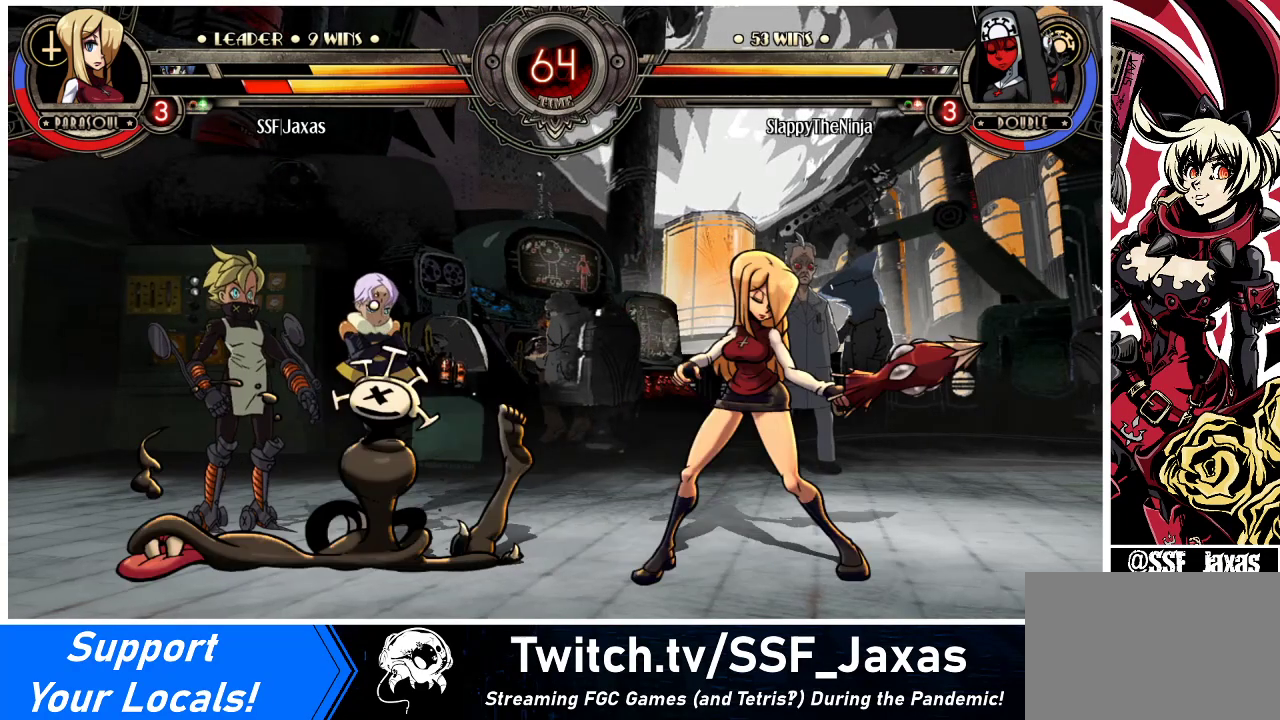
{"buttons": ["DPAD_LEFT"], "events": [[267, "DPAD_LEFT", "down"], [300, "DPAD_LEFT", "up"], [367, "DPAD_LEFT", "down"]]}
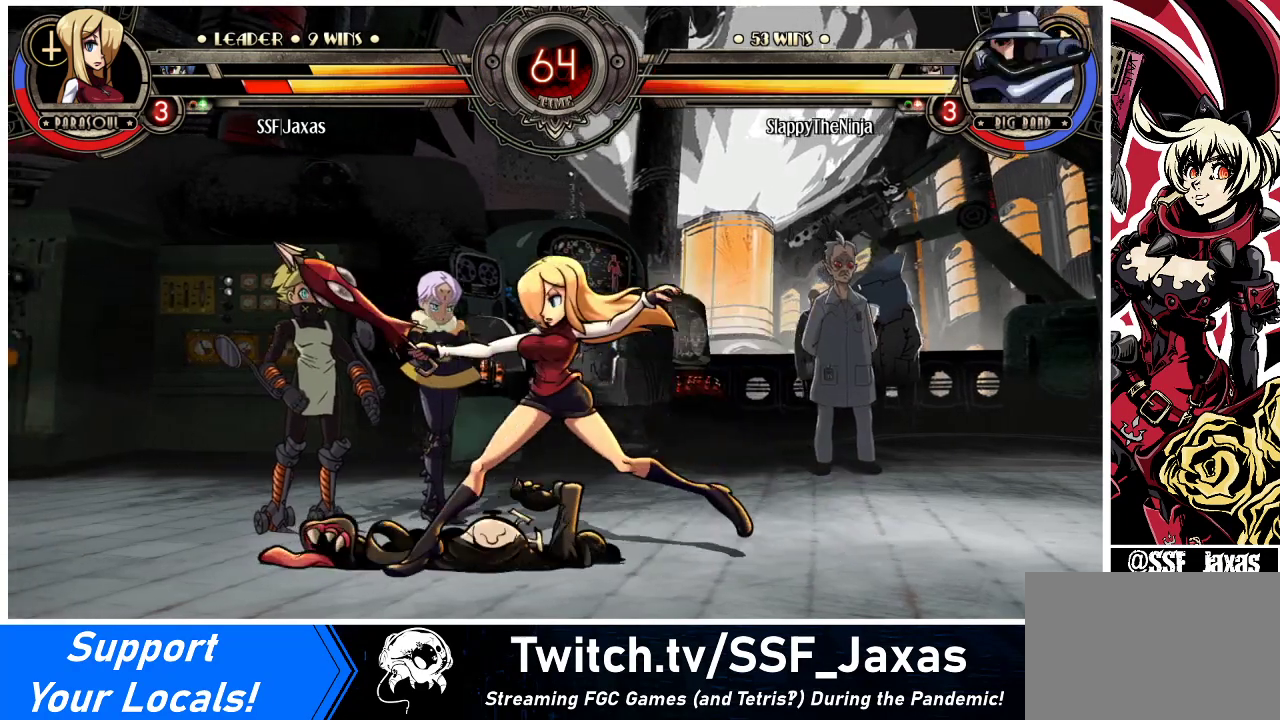
{"buttons": ["DPAD_RIGHT"], "events": [[267, "DPAD_LEFT", "up"], [400, "DPAD_RIGHT", "down"]]}
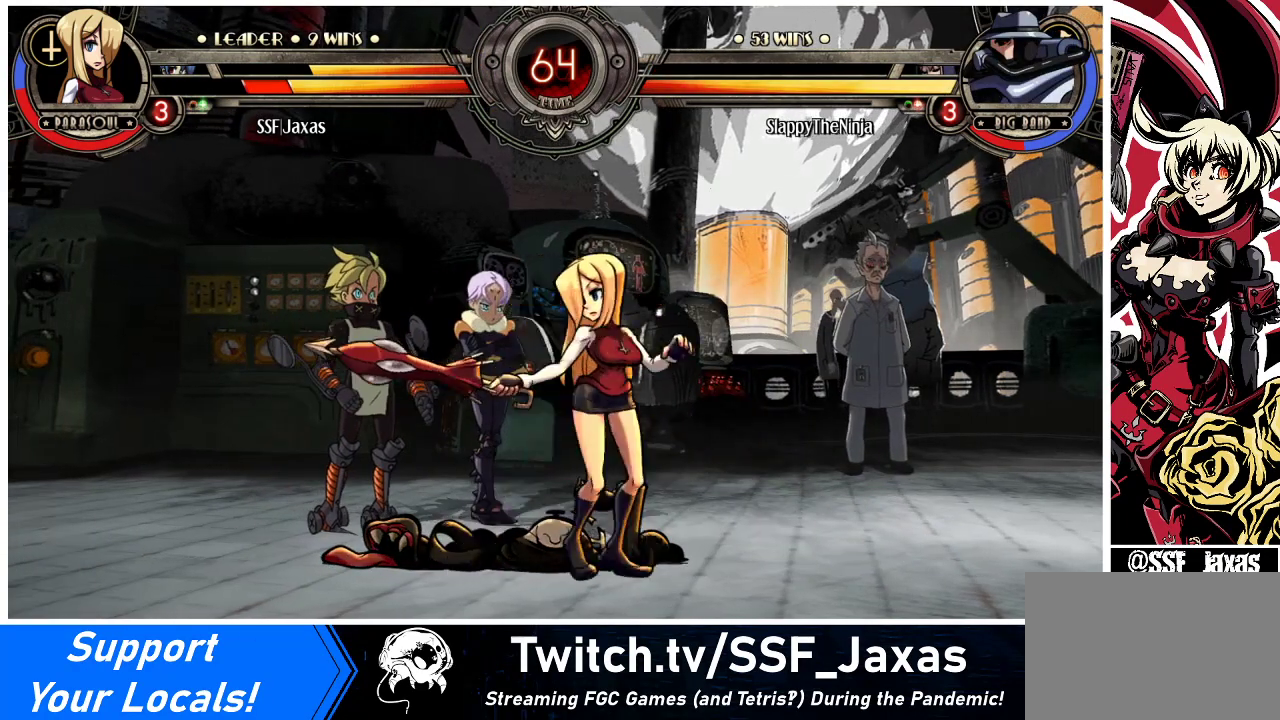
{"buttons": [], "events": [[400, "DPAD_RIGHT", "up"], [400, "L1", "down"], [467, "L1", "up"]]}
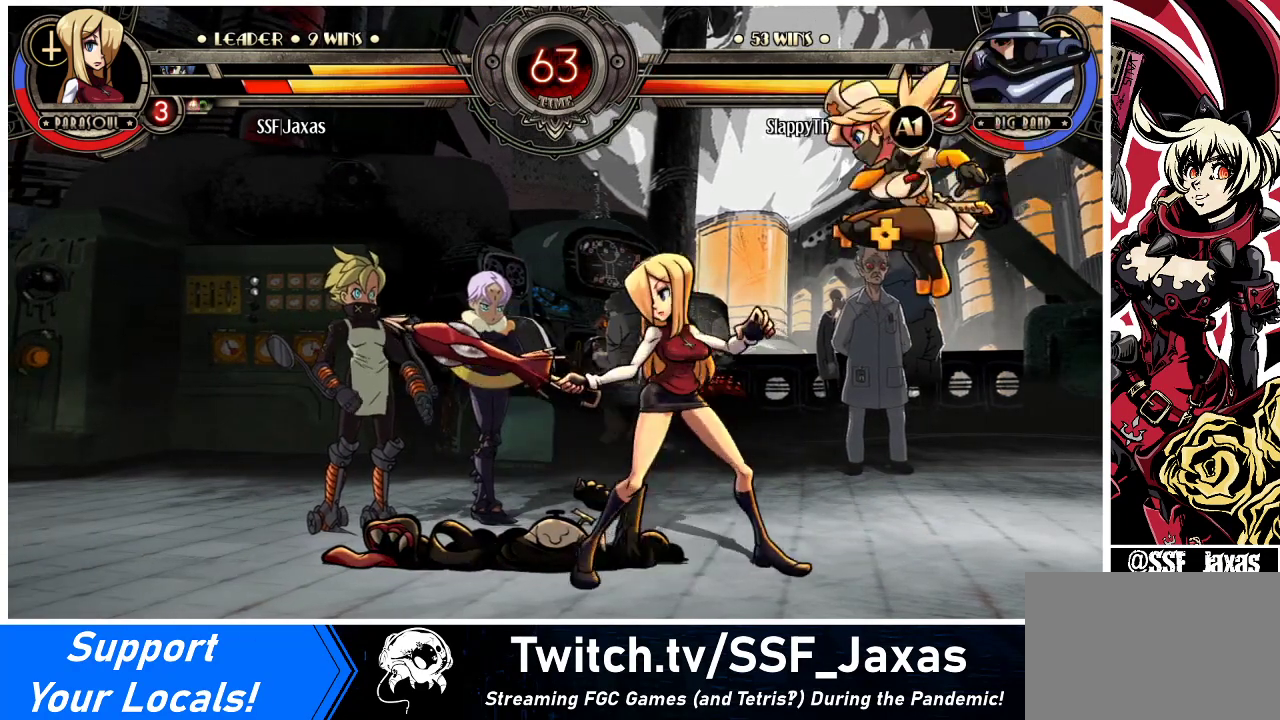
{"buttons": ["DPAD_RIGHT"], "events": [[33, "DPAD_LEFT", "down"], [133, "DPAD_UP", "down"], [233, "DPAD_UP", "up"], [300, "DPAD_LEFT", "up"], [333, "DPAD_RIGHT", "down"], [367, "R1", "down"], [467, "R1", "up"]]}
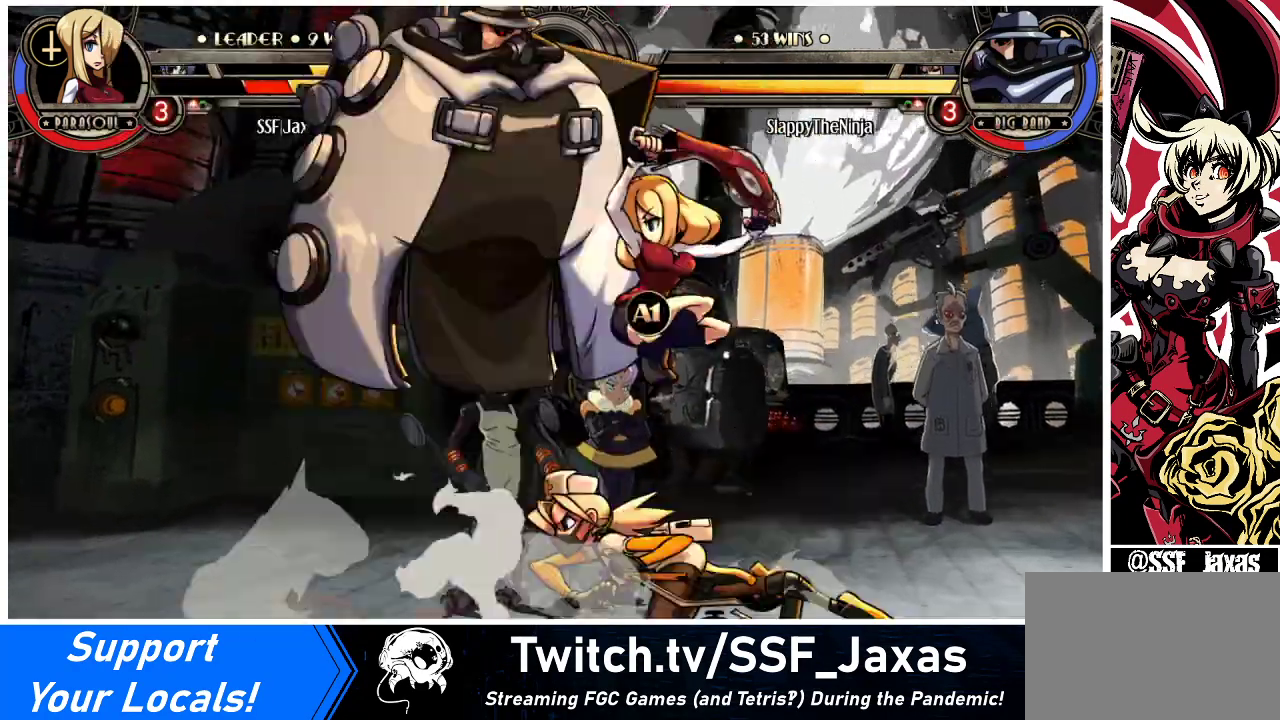
{"buttons": ["CROSS", "DPAD_DOWN"], "events": [[100, "DPAD_LEFT", "down"], [100, "DPAD_RIGHT", "up"], [433, "DPAD_DOWN", "down"], [467, "DPAD_LEFT", "up"], [500, "CROSS", "down"]]}
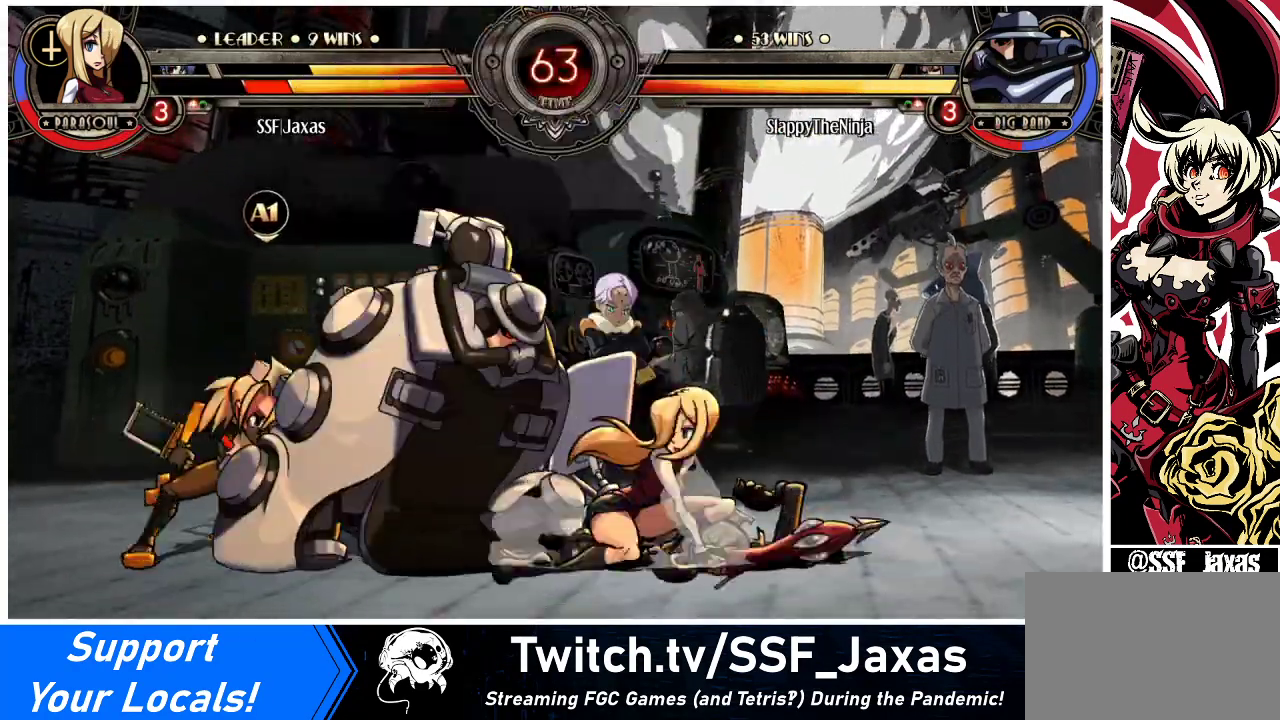
{"buttons": ["R1", "DPAD_DOWN", "DPAD_LEFT"], "events": [[100, "CROSS", "up"], [200, "CIRCLE", "down"], [333, "CIRCLE", "up"], [367, "DPAD_LEFT", "down"], [500, "R1", "down"]]}
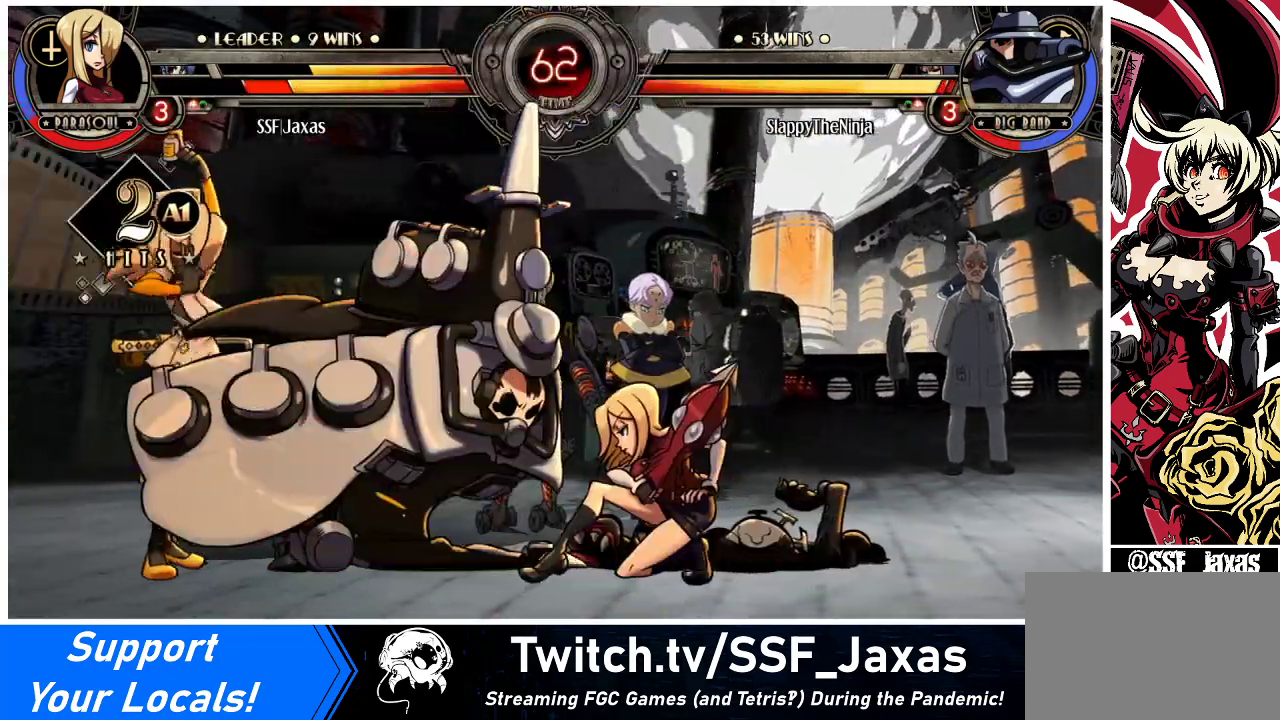
{"buttons": ["DPAD_LEFT"], "events": [[133, "DPAD_DOWN", "up"], [167, "R1", "up"], [233, "DPAD_UP", "down"], [400, "DPAD_UP", "up"]]}
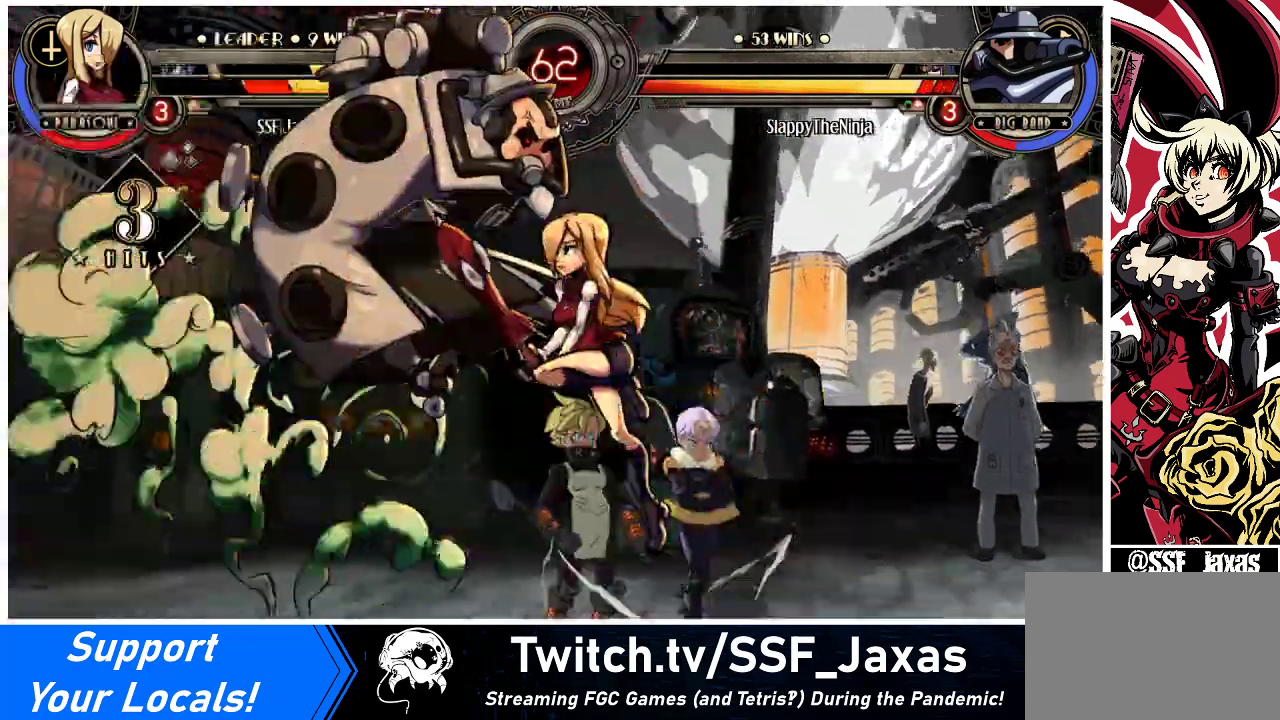
{"buttons": ["DPAD_LEFT"], "events": [[67, "SQUARE", "down"], [200, "SQUARE", "up"], [400, "CROSS", "down"], [500, "CROSS", "up"]]}
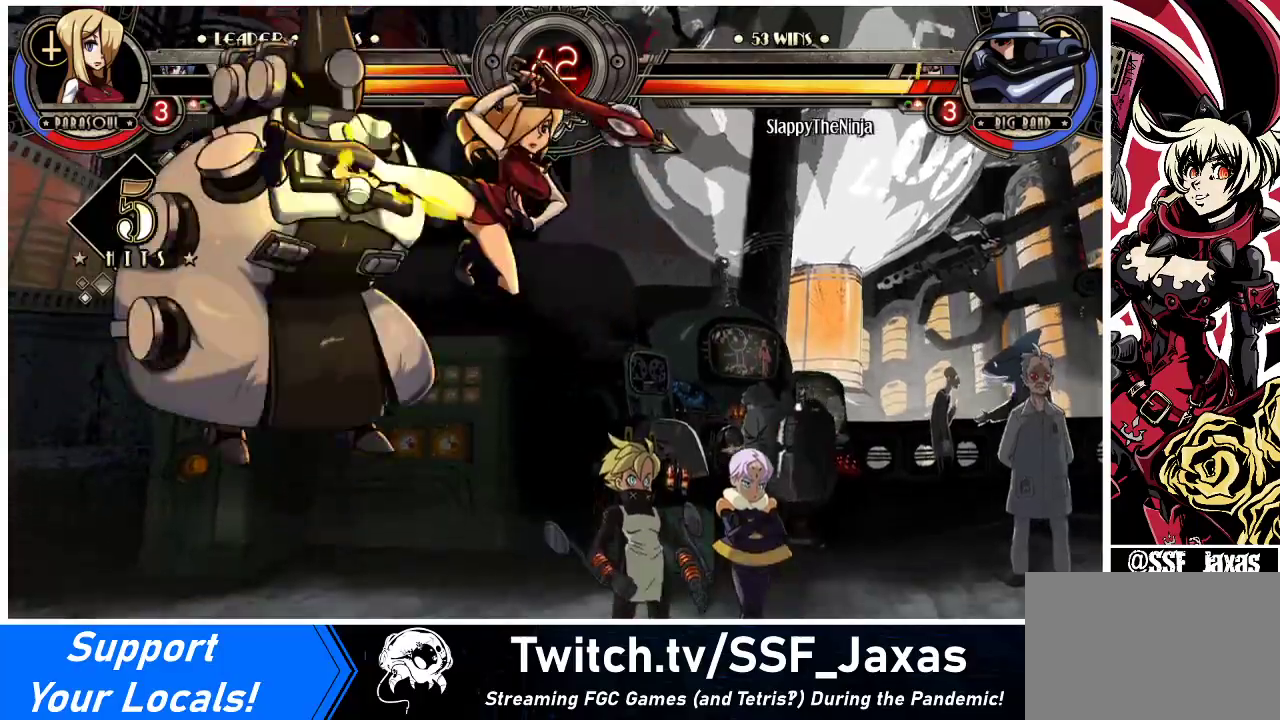
{"buttons": ["DPAD_UP", "DPAD_LEFT"], "events": [[133, "TRIANGLE", "down"], [300, "TRIANGLE", "up"], [500, "DPAD_UP", "down"]]}
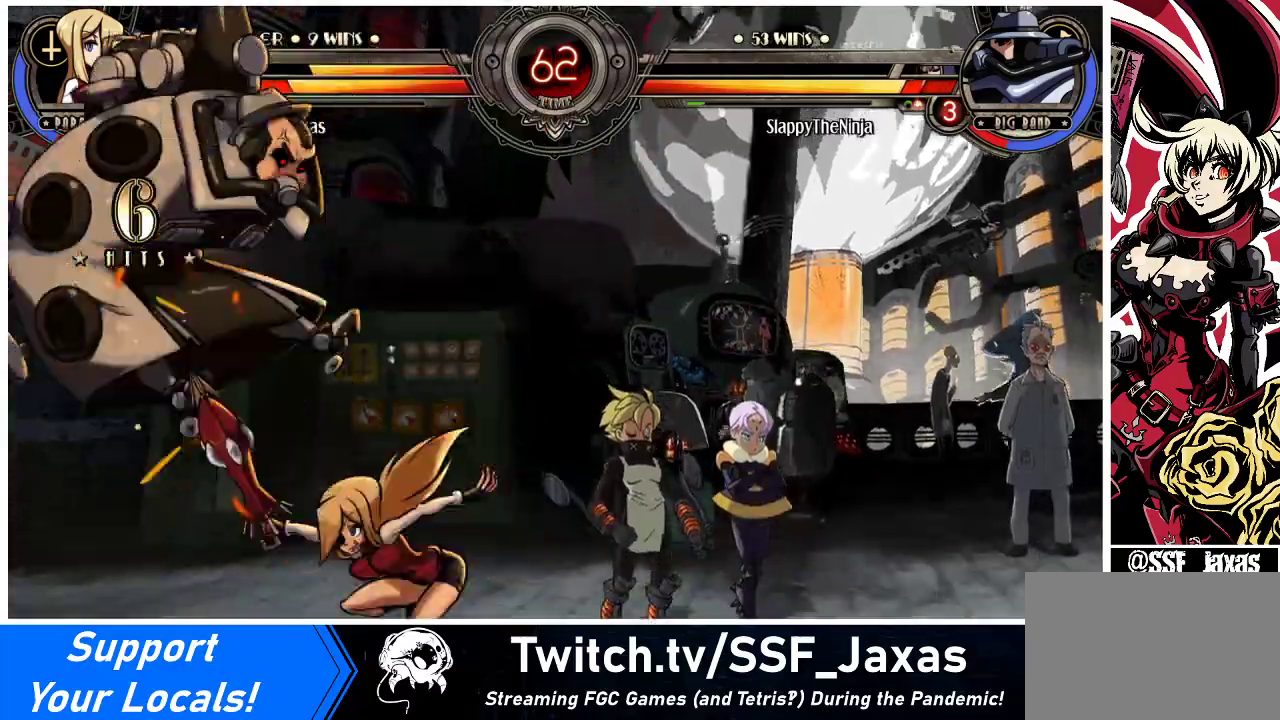
{"buttons": ["R1"], "events": [[100, "CIRCLE", "down"], [133, "DPAD_UP", "up"], [167, "DPAD_LEFT", "up"], [233, "CIRCLE", "up"], [500, "R1", "down"]]}
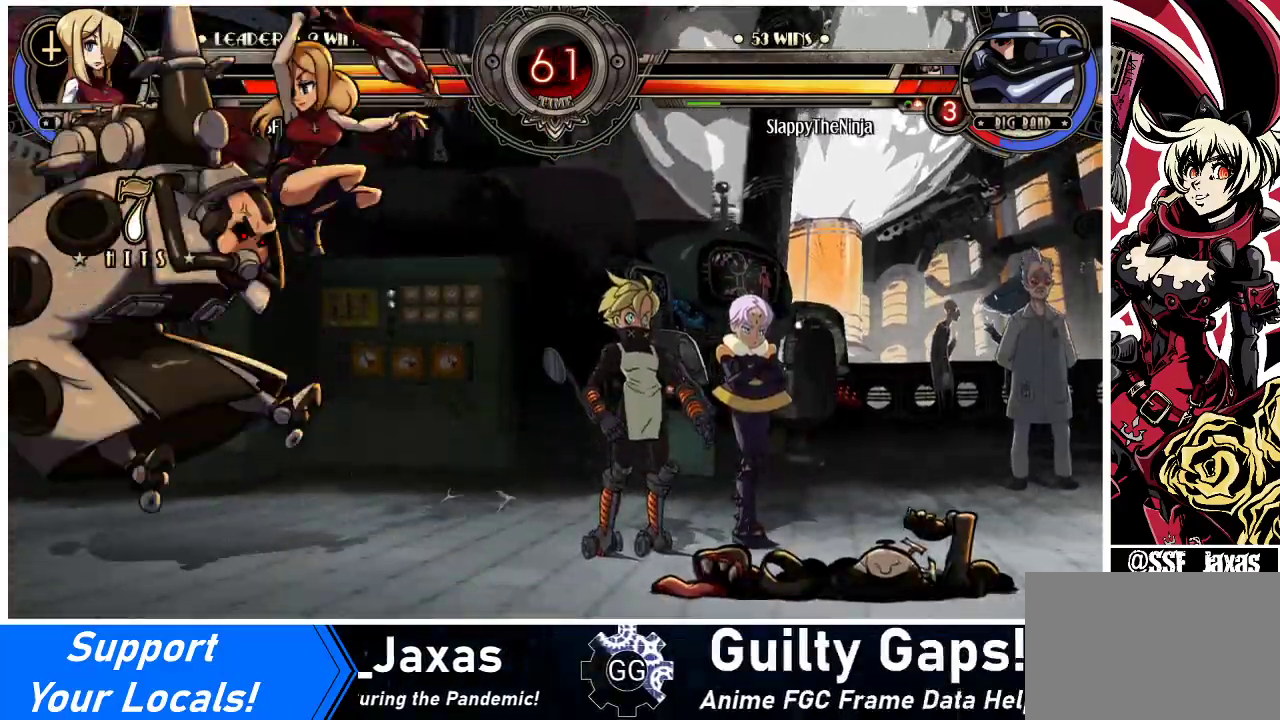
{"buttons": ["DPAD_DOWN"], "events": [[200, "R1", "up"], [267, "DPAD_DOWN", "down"]]}
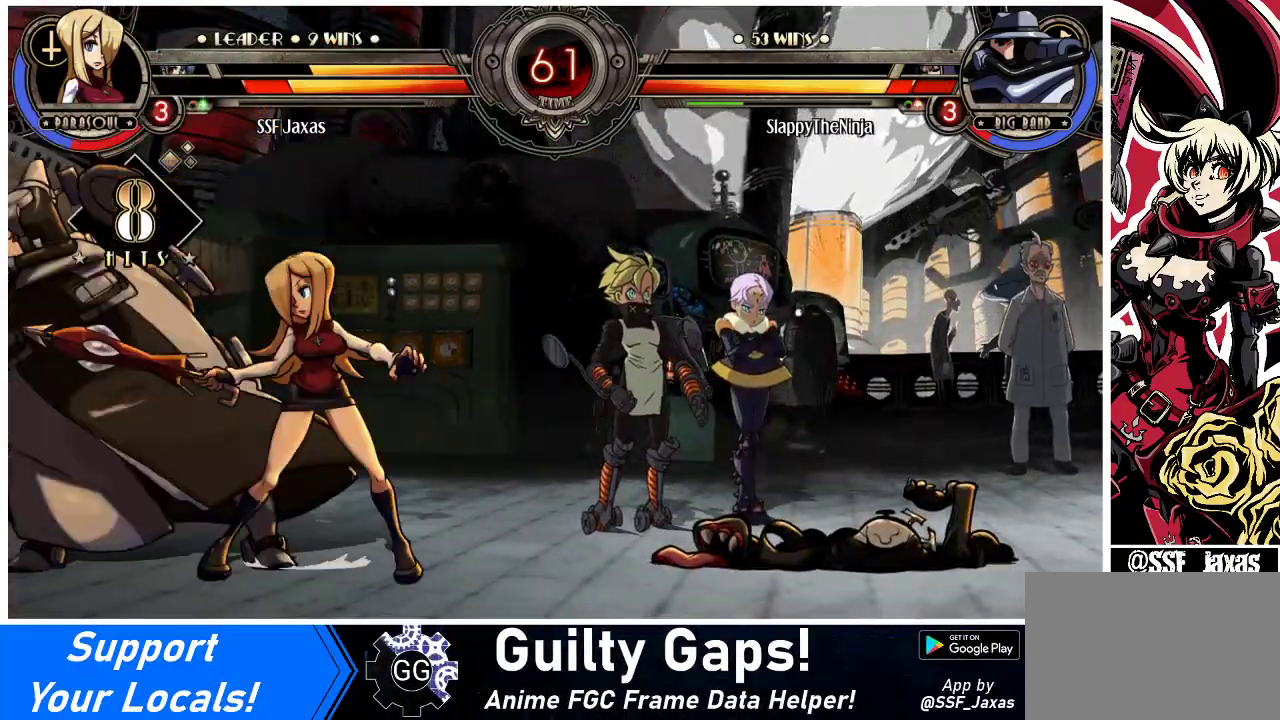
{"buttons": ["DPAD_RIGHT"], "events": [[67, "CROSS", "down"], [200, "CROSS", "up"], [267, "CIRCLE", "down"], [267, "DPAD_DOWN", "up"], [333, "DPAD_RIGHT", "down"], [400, "CIRCLE", "up"]]}
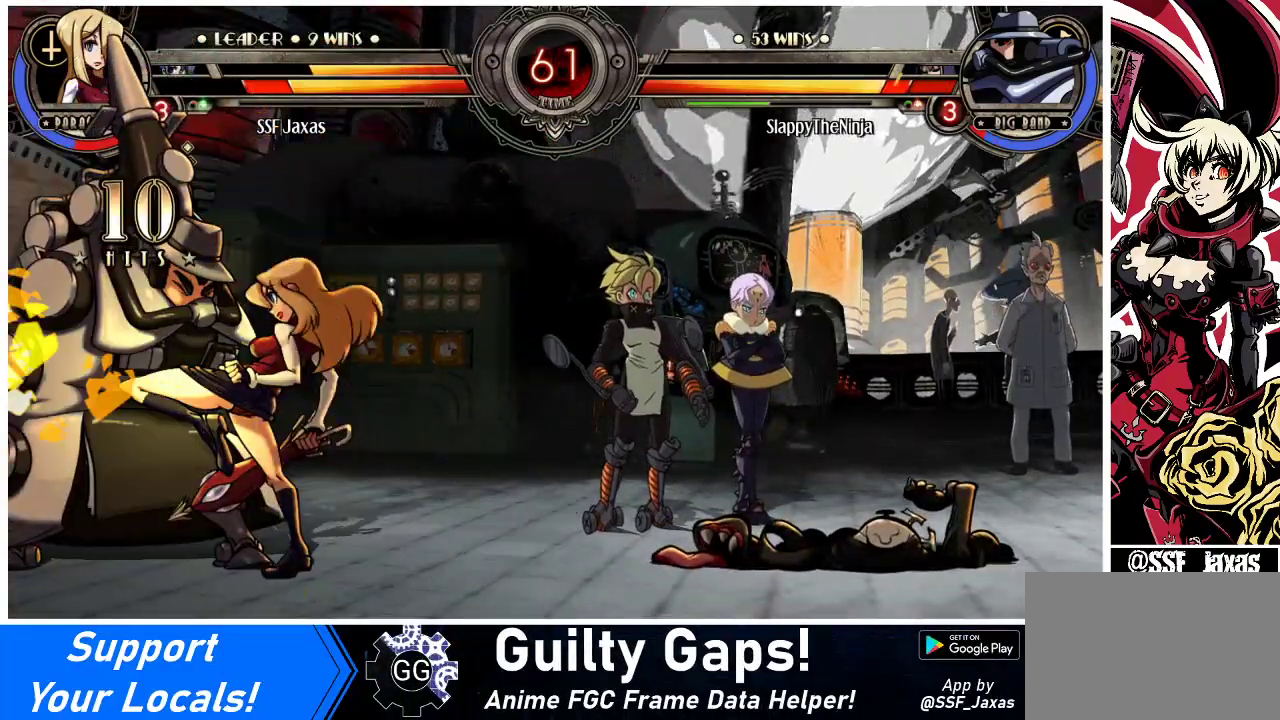
{"buttons": ["R1", "DPAD_RIGHT"], "events": [[33, "R1", "down"], [233, "R1", "up"], [433, "R1", "down"]]}
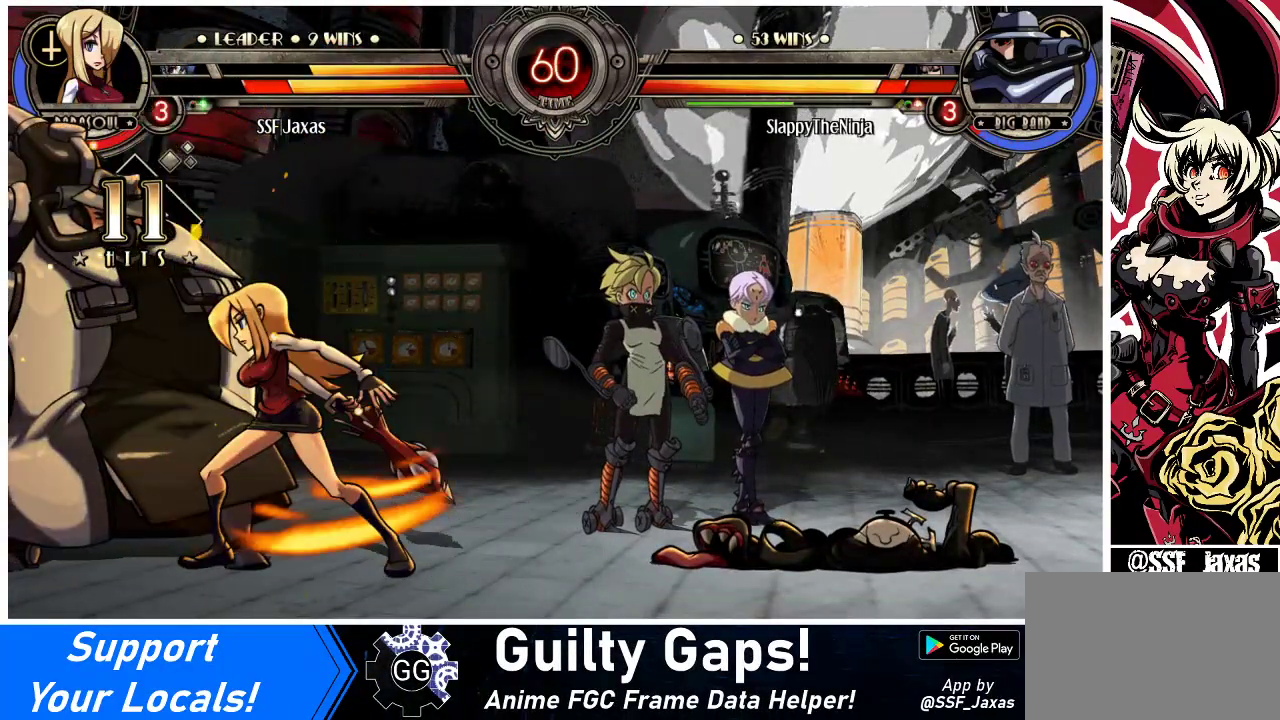
{"buttons": ["DPAD_RIGHT"], "events": [[133, "DPAD_RIGHT", "up"], [167, "DPAD_LEFT", "down"], [167, "R1", "up"], [267, "SQUARE", "down"], [400, "DPAD_LEFT", "up"], [467, "DPAD_RIGHT", "down"], [467, "SQUARE", "up"]]}
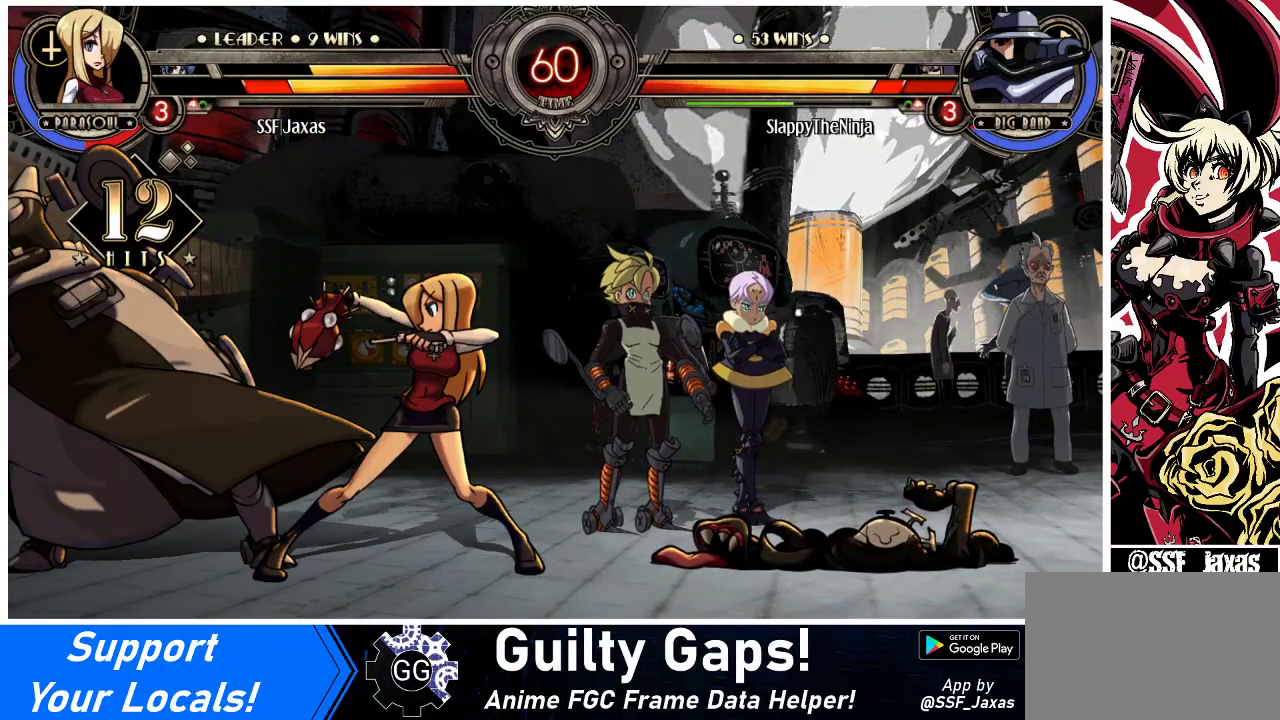
{"buttons": ["DPAD_RIGHT"], "events": []}
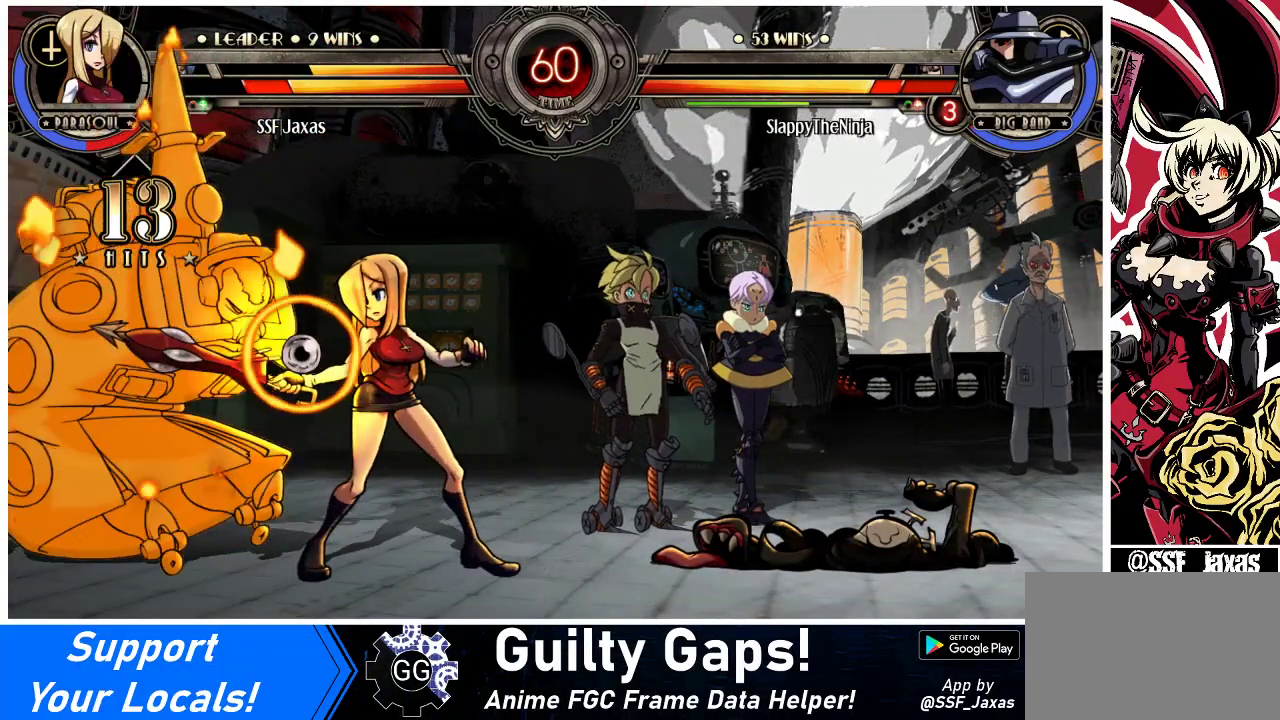
{"buttons": ["R2", "DPAD_RIGHT"], "events": [[67, "TRIANGLE", "down"], [200, "TRIANGLE", "up"], [367, "R2", "down"]]}
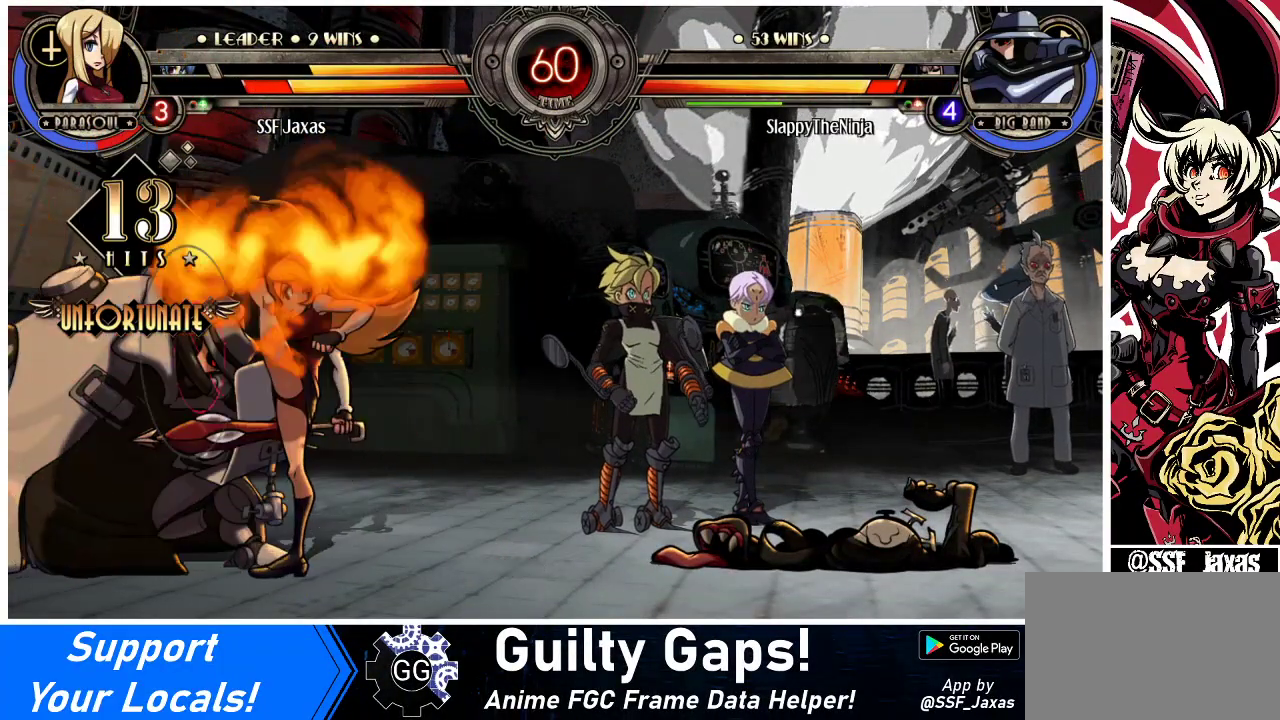
{"buttons": [], "events": [[33, "R2", "up"], [67, "DPAD_RIGHT", "up"]]}
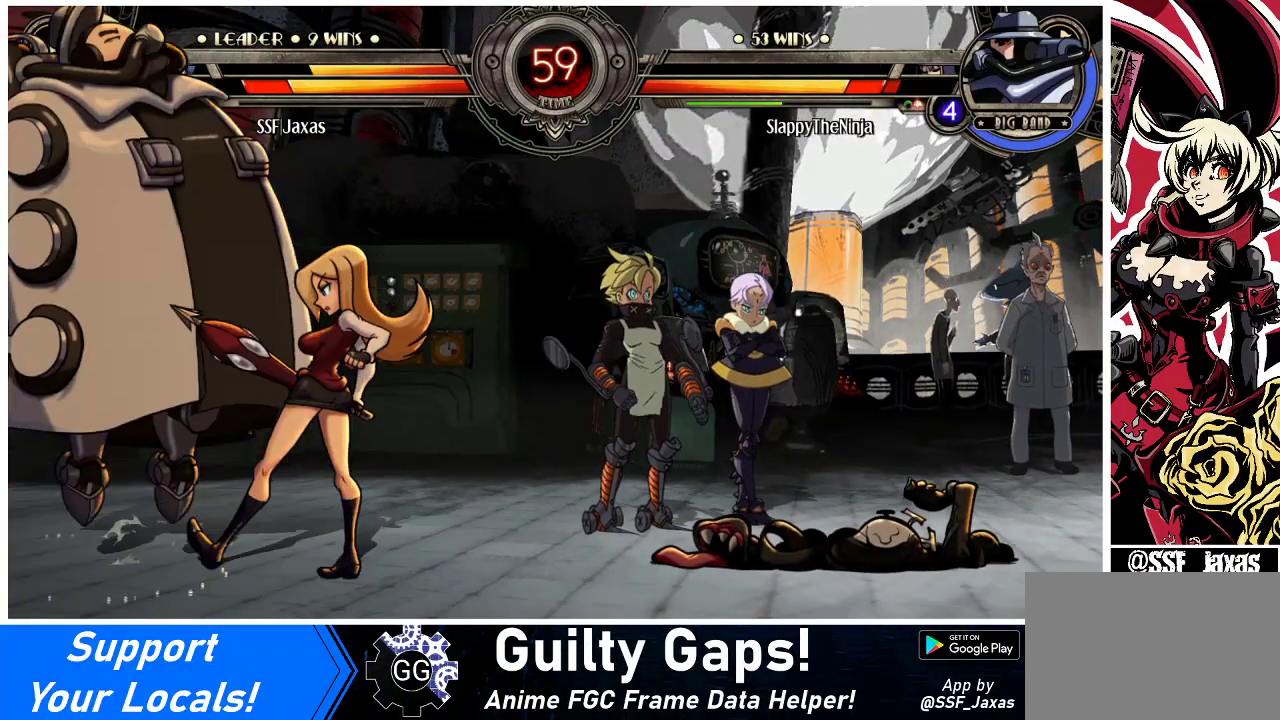
{"buttons": ["DPAD_DOWN"], "events": [[133, "DPAD_DOWN", "down"], [333, "CIRCLE", "down"], [500, "CIRCLE", "up"]]}
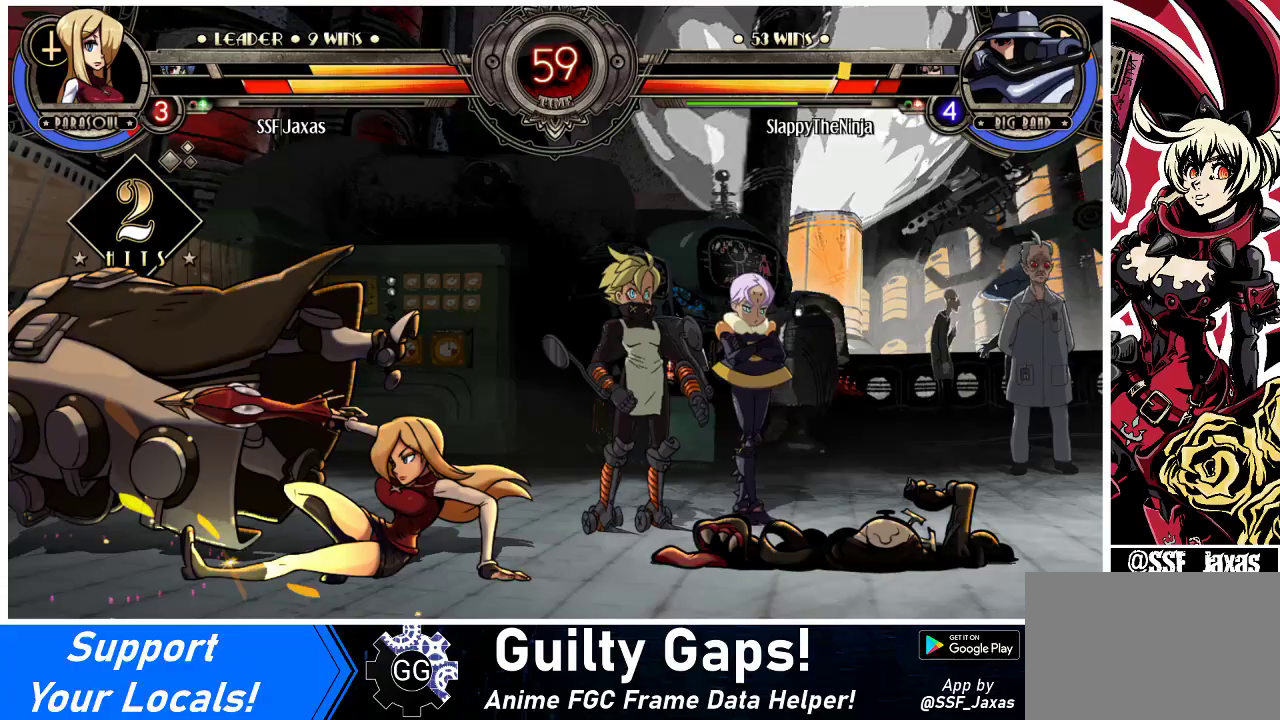
{"buttons": ["DPAD_UP", "DPAD_LEFT"], "events": [[100, "R1", "down"], [233, "DPAD_LEFT", "down"], [267, "DPAD_DOWN", "up"], [267, "R1", "up"], [367, "DPAD_UP", "down"]]}
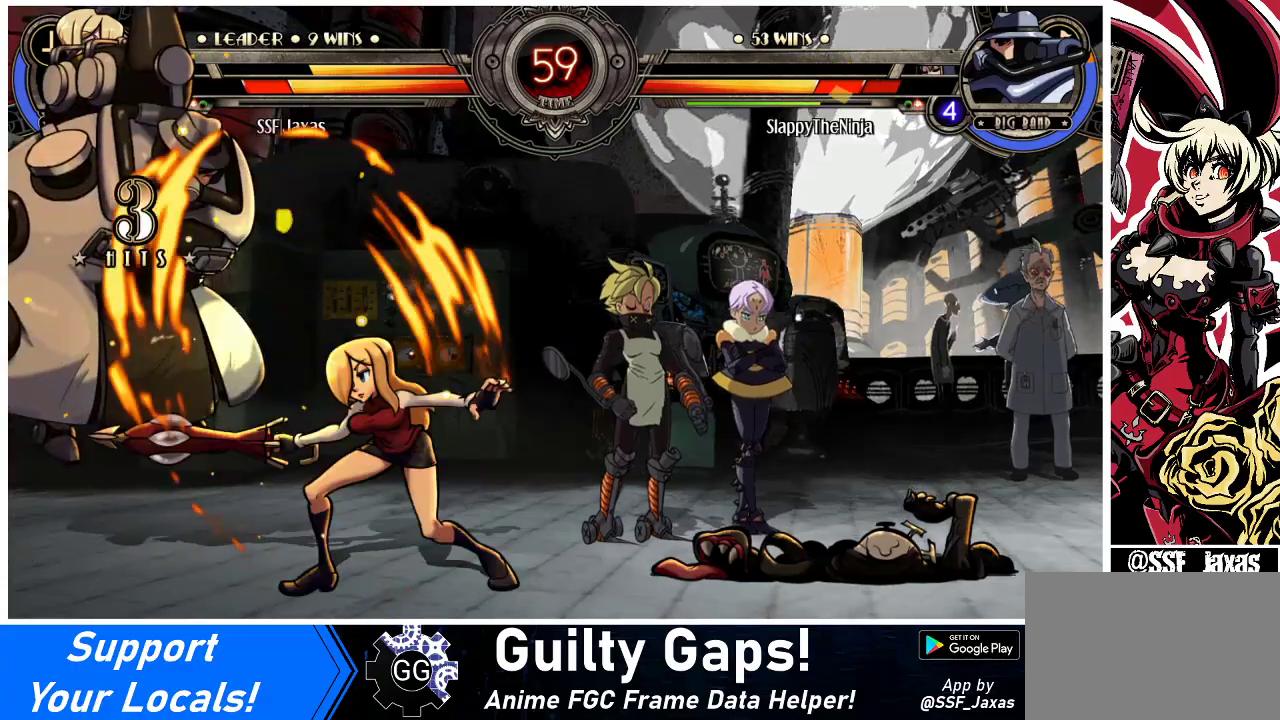
{"buttons": ["CROSS", "DPAD_LEFT"], "events": [[33, "DPAD_UP", "up"], [133, "SQUARE", "down"], [267, "SQUARE", "up"], [467, "CROSS", "down"]]}
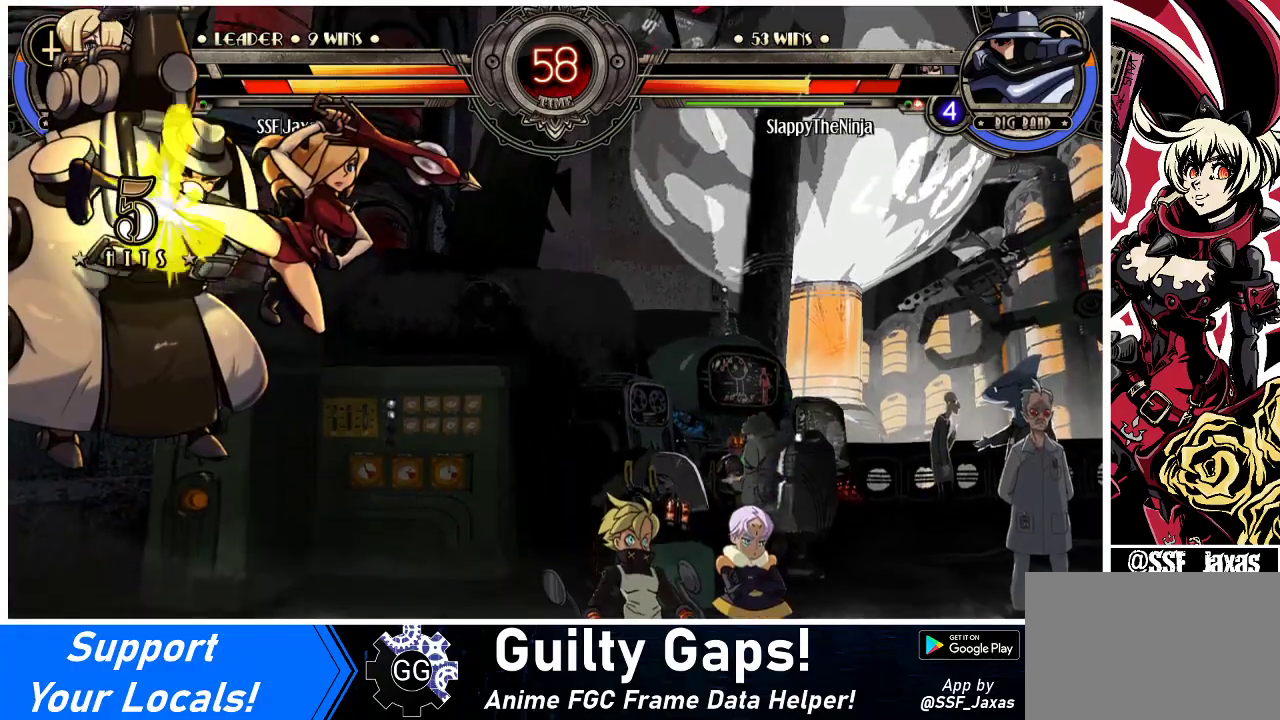
{"buttons": ["DPAD_LEFT"], "events": [[67, "CROSS", "up"], [233, "TRIANGLE", "down"], [400, "TRIANGLE", "up"]]}
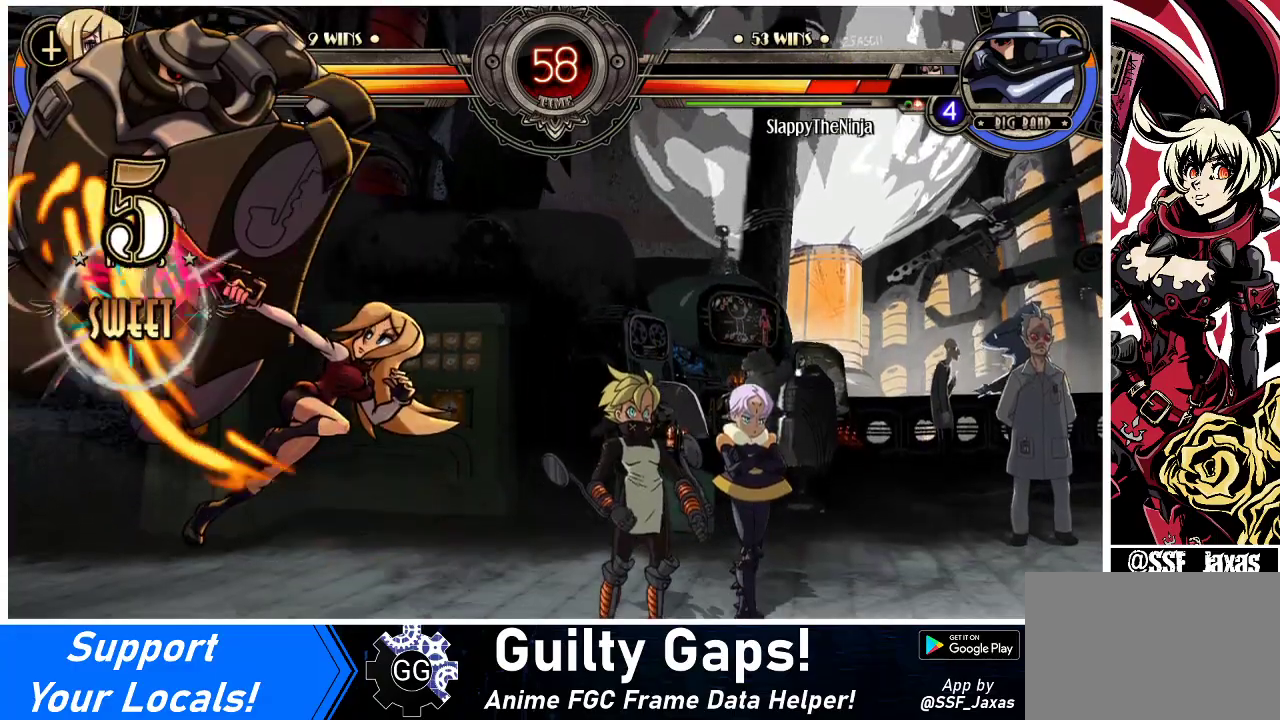
{"buttons": [], "events": [[133, "DPAD_UP", "down"], [233, "CIRCLE", "down"], [267, "DPAD_UP", "up"], [333, "DPAD_LEFT", "up"], [367, "CIRCLE", "up"]]}
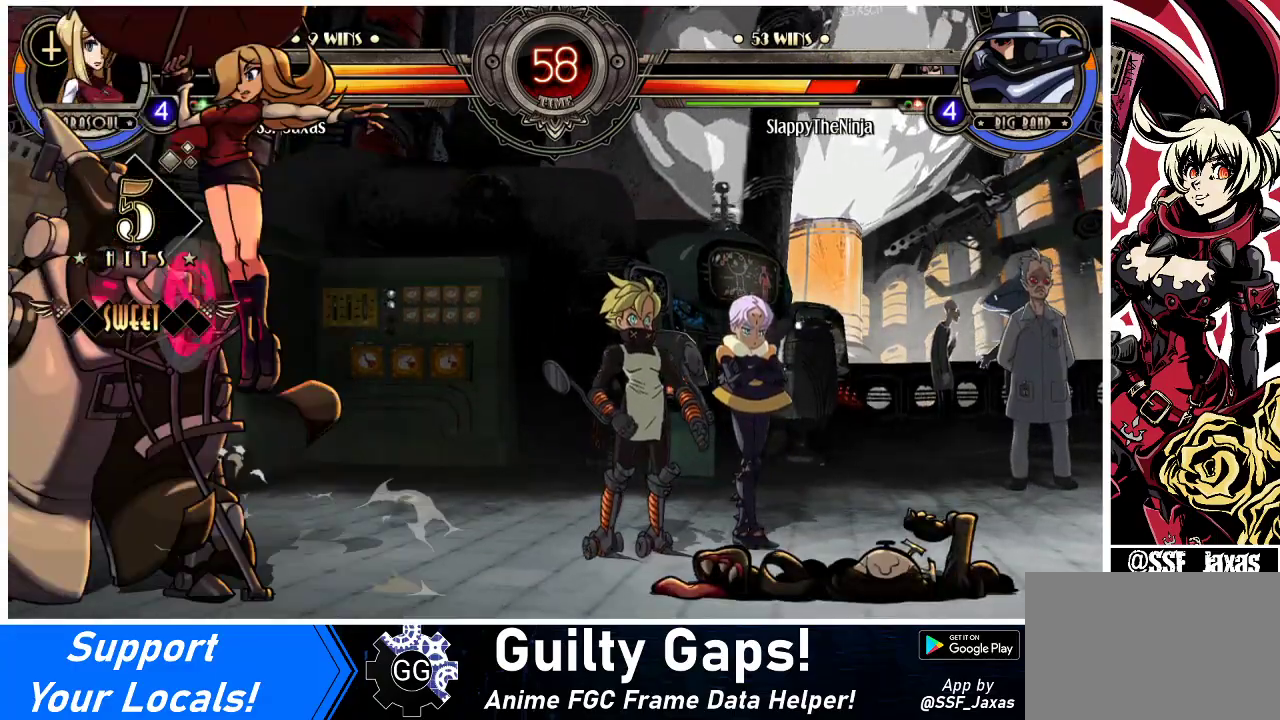
{"buttons": ["CROSS", "SQUARE", "DPAD_RIGHT"], "events": [[133, "DPAD_RIGHT", "down"], [433, "CROSS", "down"], [433, "SQUARE", "down"]]}
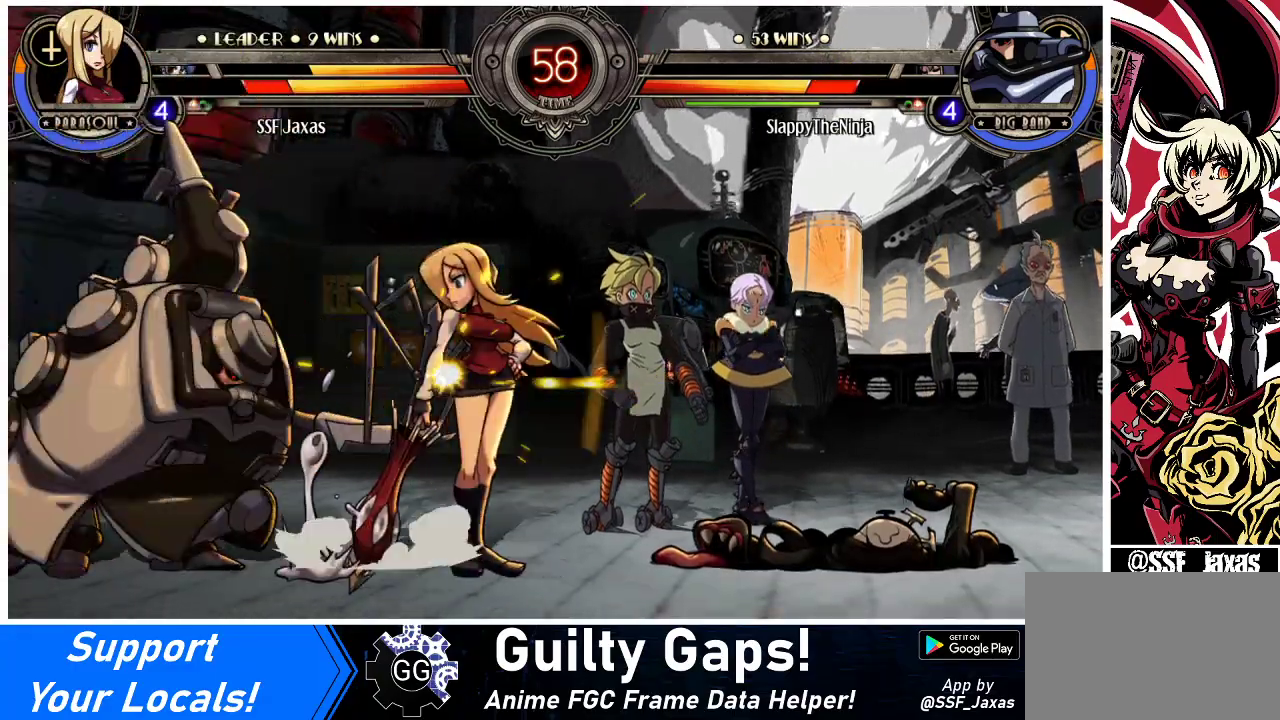
{"buttons": ["DPAD_UP", "DPAD_RIGHT"], "events": [[100, "SQUARE", "up"], [133, "CROSS", "up"], [300, "DPAD_DOWN", "down"], [467, "DPAD_DOWN", "up"], [467, "DPAD_UP", "down"]]}
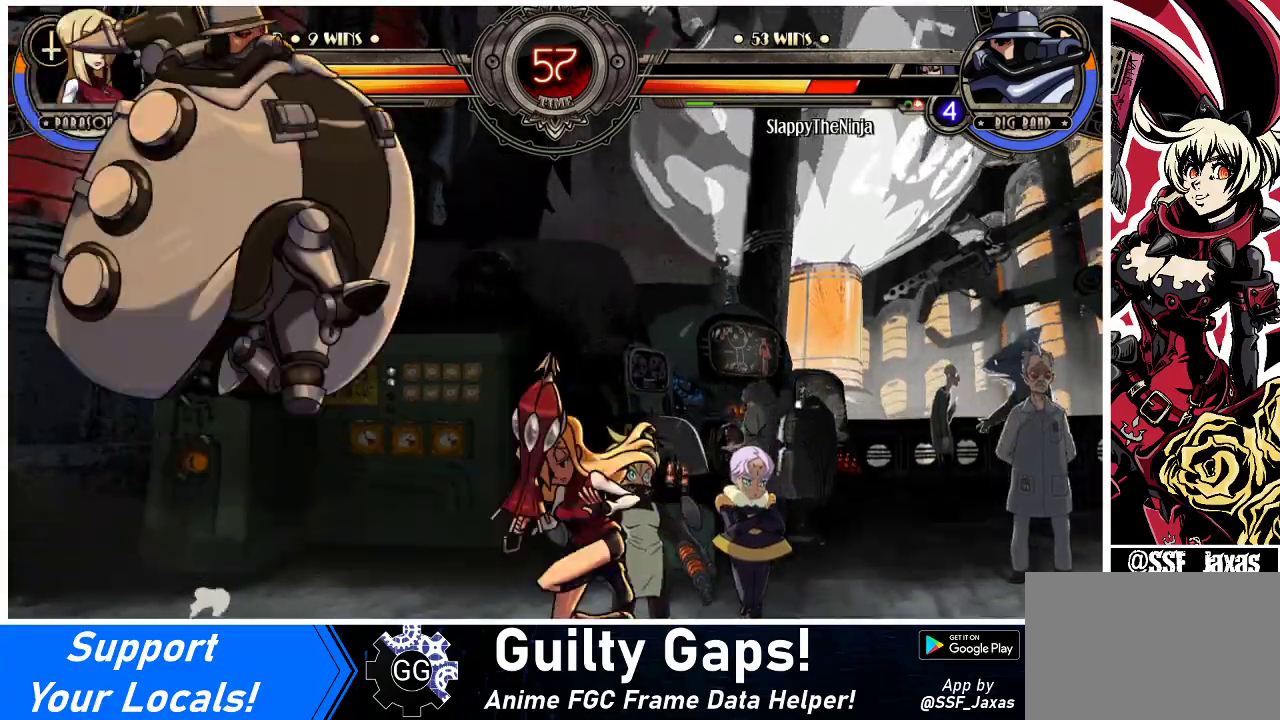
{"buttons": ["DPAD_RIGHT"], "events": [[133, "DPAD_UP", "up"], [300, "R1", "down"], [433, "R1", "up"]]}